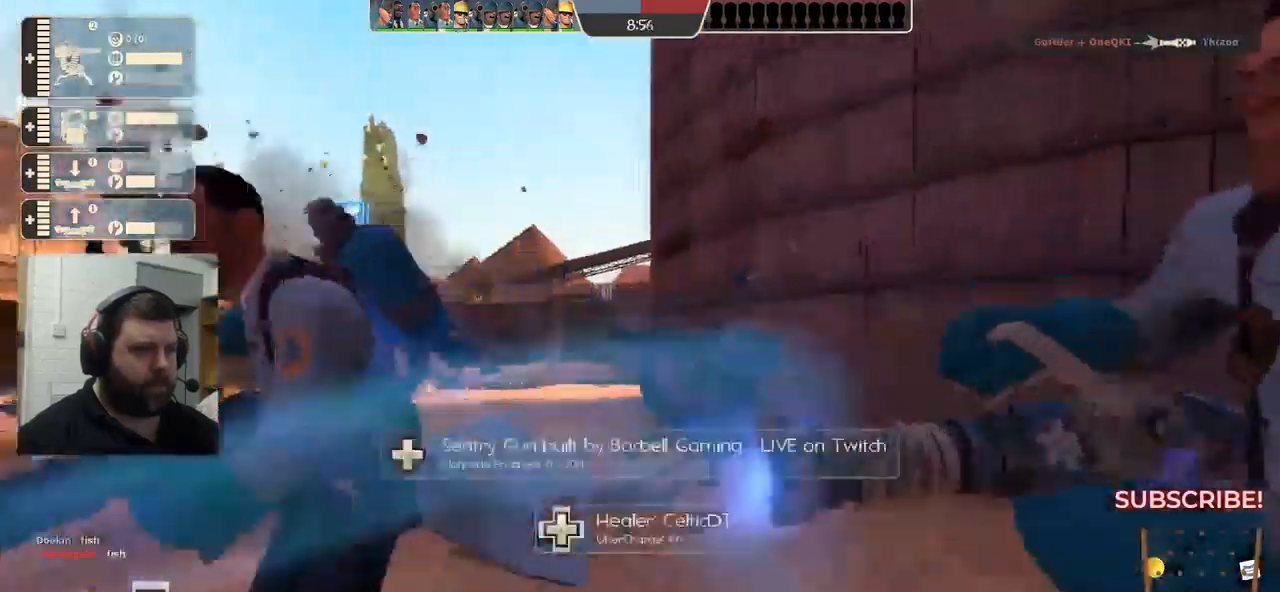
Gameplay with a controller (PlayStation layout); each line is a JSON object with the inputs held at the frame after it. "events" lists button and stick changes between this image and that frame as [ms after this image, input, new state], when the widget could be followed in between.
{"buttons": ["R2"], "left_stick": "center", "right_stick": "center", "events": [[150, "R2", "down"], [200, "right_stick", "left"], [434, "left_stick", "center"], [500, "right_stick", "center"]]}
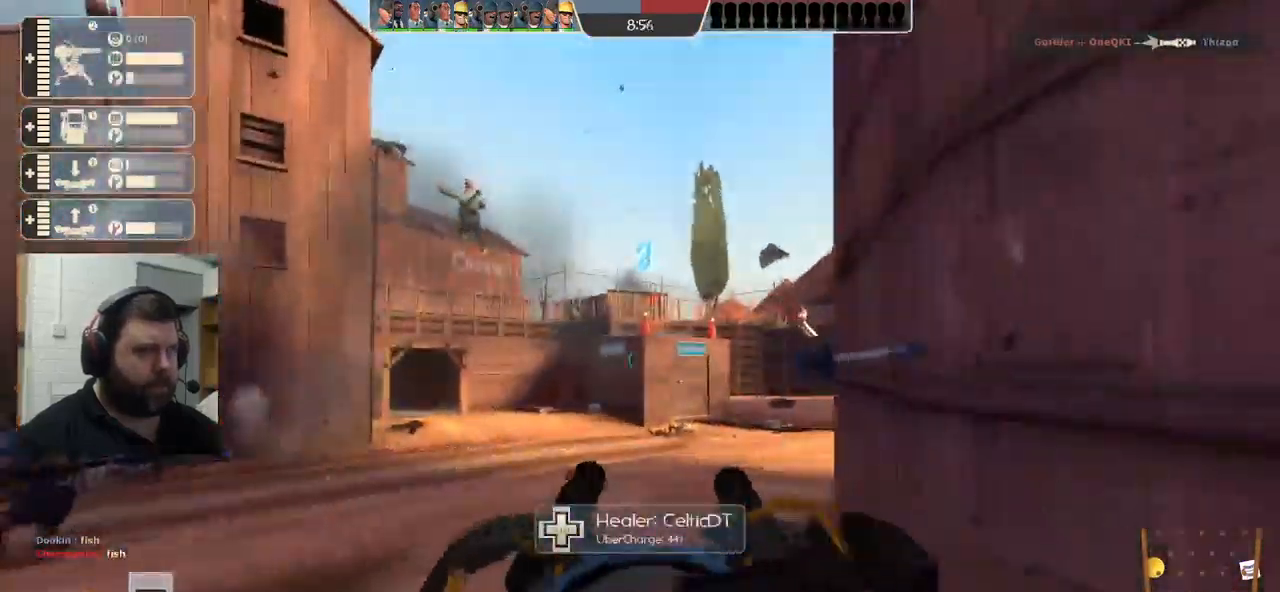
{"buttons": ["R2"], "left_stick": "center", "right_stick": "center", "events": []}
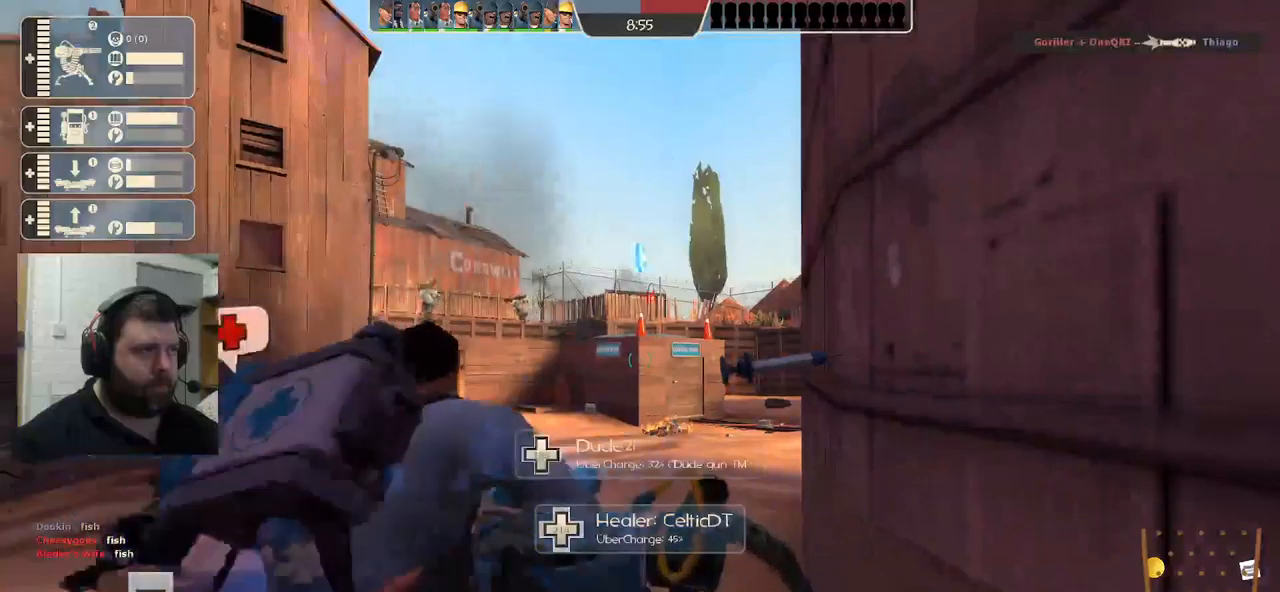
{"buttons": [], "left_stick": "up-left", "right_stick": "left", "events": [[200, "left_stick", "left"], [217, "right_stick", "left"], [350, "left_stick", "up-left"], [367, "R2", "up"]]}
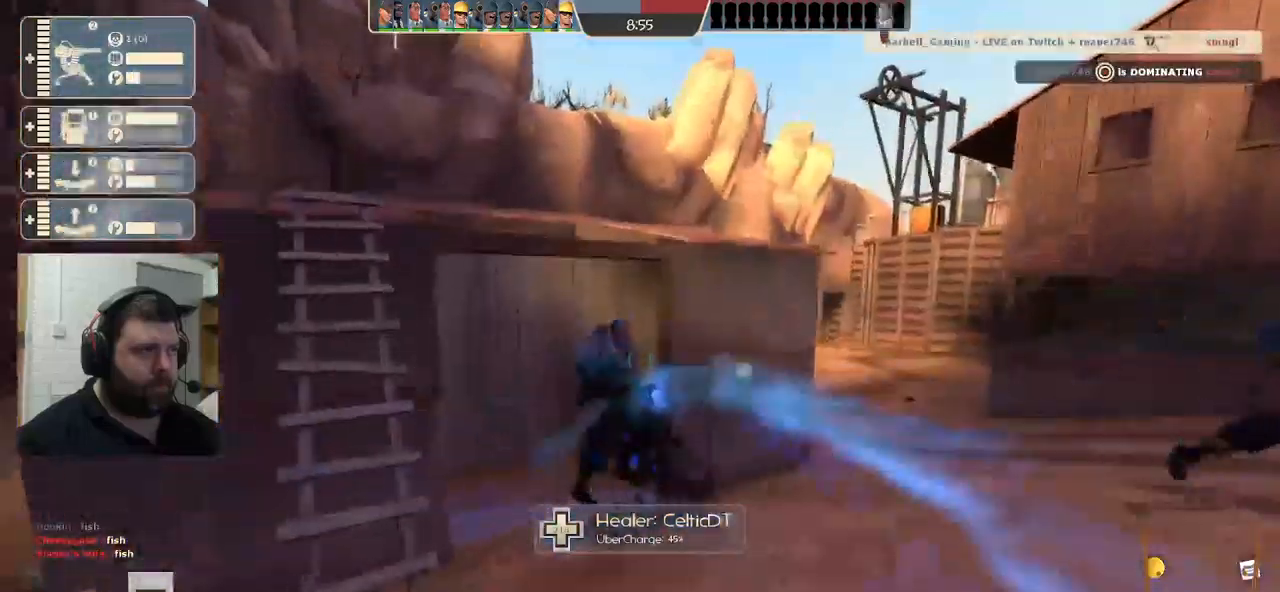
{"buttons": [], "left_stick": "up-left", "right_stick": "left", "events": []}
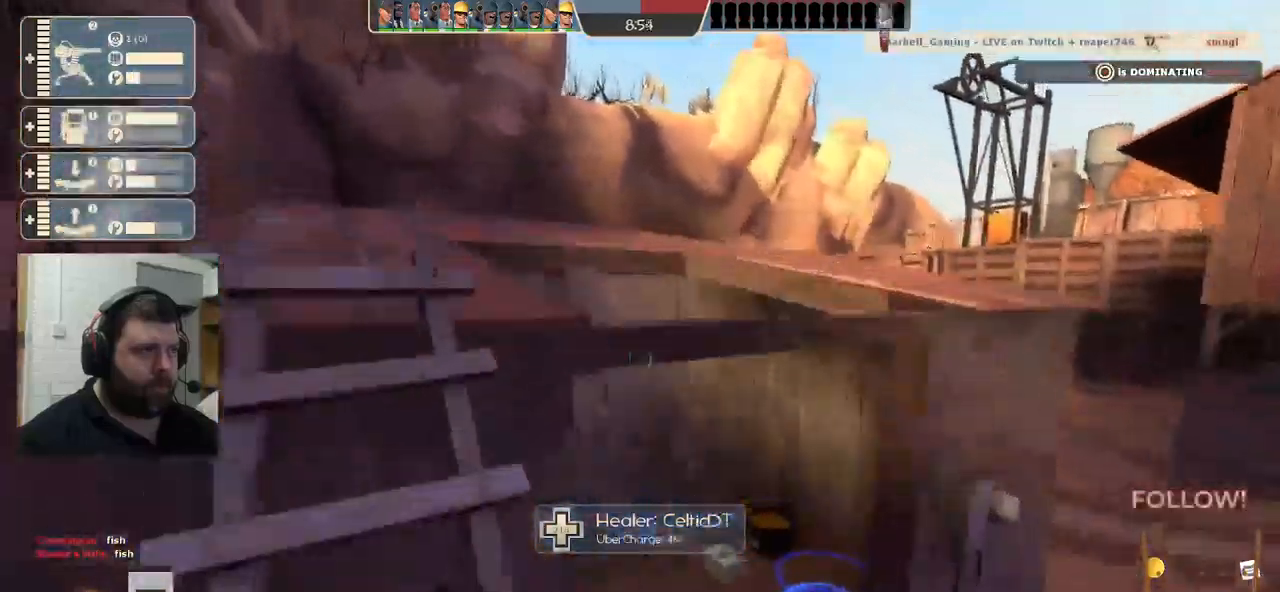
{"buttons": [], "left_stick": "up-left", "right_stick": "center", "events": [[33, "left_stick", "up"], [500, "left_stick", "up-left"], [500, "right_stick", "center"]]}
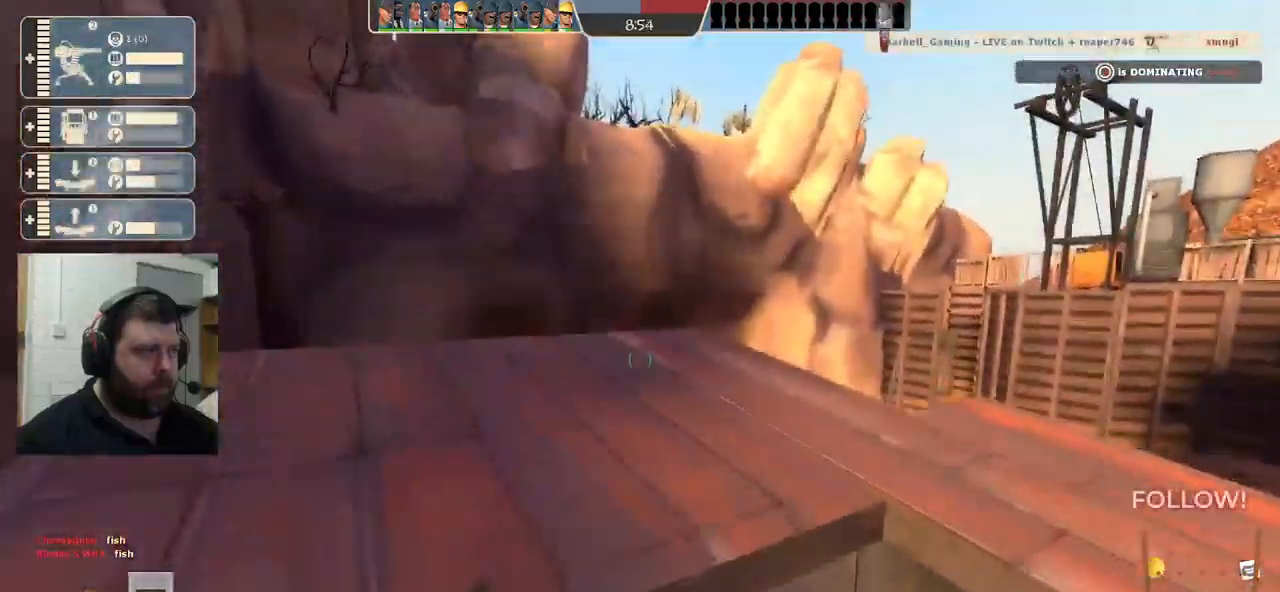
{"buttons": ["R1"], "left_stick": "up", "right_stick": "center", "events": [[233, "left_stick", "up"], [450, "R1", "down"]]}
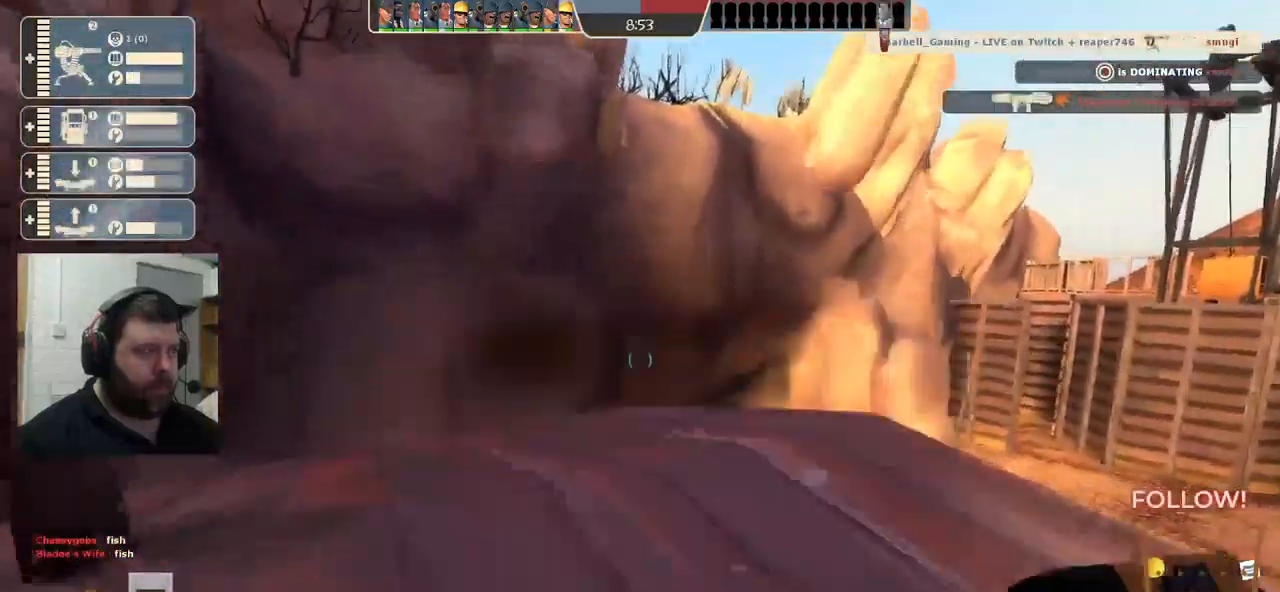
{"buttons": [], "left_stick": "up", "right_stick": "center", "events": [[67, "R1", "up"], [250, "SQUARE", "down"], [317, "SQUARE", "up"], [383, "SQUARE", "down"], [483, "SQUARE", "up"]]}
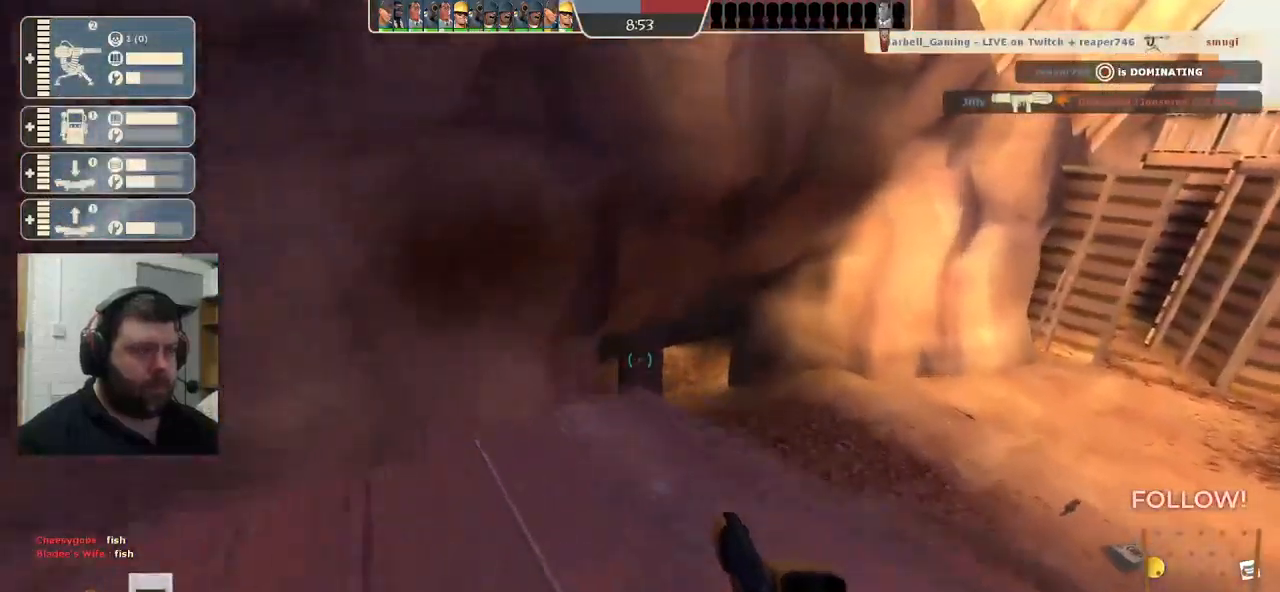
{"buttons": [], "left_stick": "up-right", "right_stick": "center", "events": [[33, "SQUARE", "down"], [150, "SQUARE", "up"], [450, "left_stick", "up-right"]]}
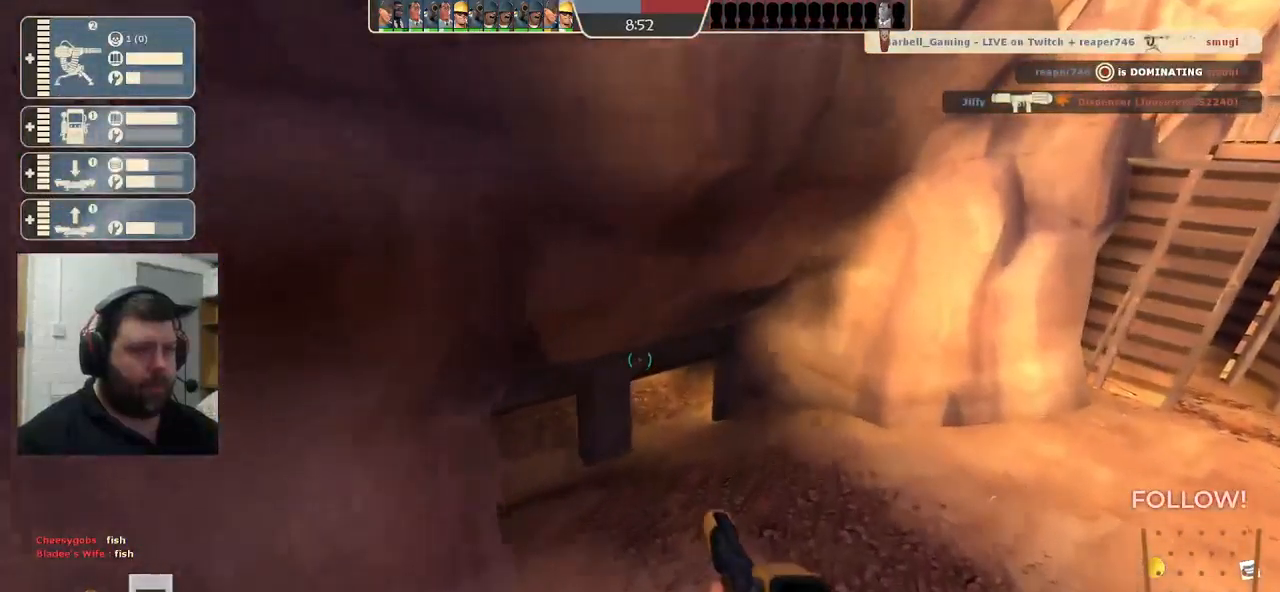
{"buttons": [], "left_stick": "up-right", "right_stick": "center", "events": [[50, "right_stick", "right"], [233, "right_stick", "center"]]}
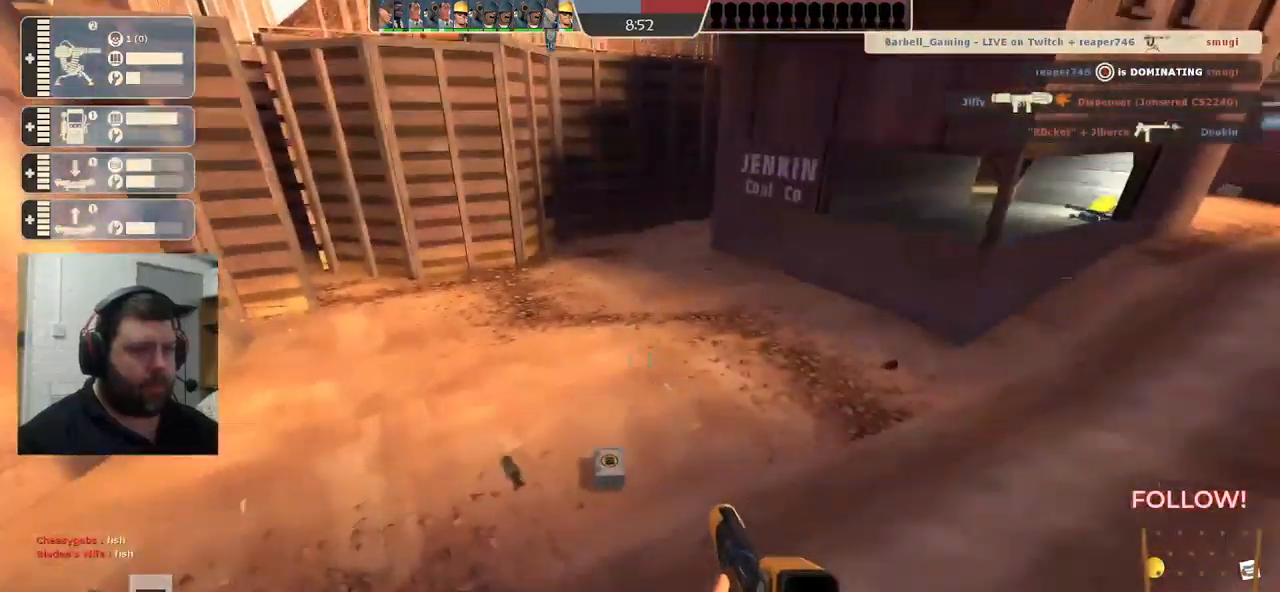
{"buttons": [], "left_stick": "up-right", "right_stick": "center", "events": []}
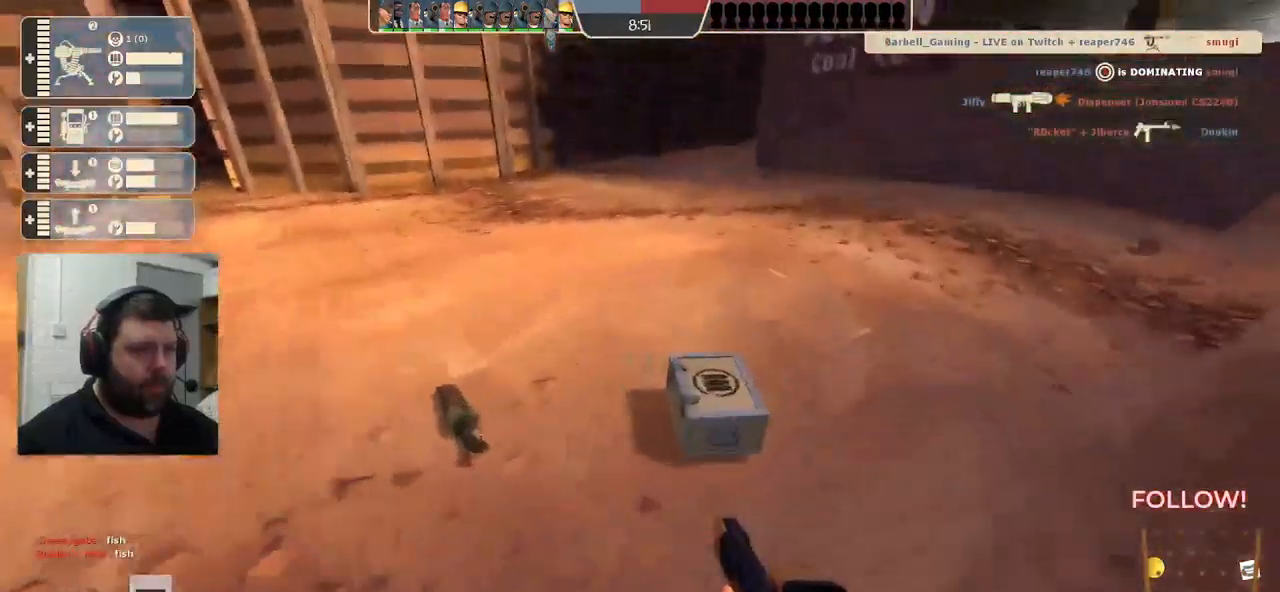
{"buttons": [], "left_stick": "up", "right_stick": "center", "events": [[150, "left_stick", "up"], [150, "right_stick", "left"], [417, "right_stick", "center"]]}
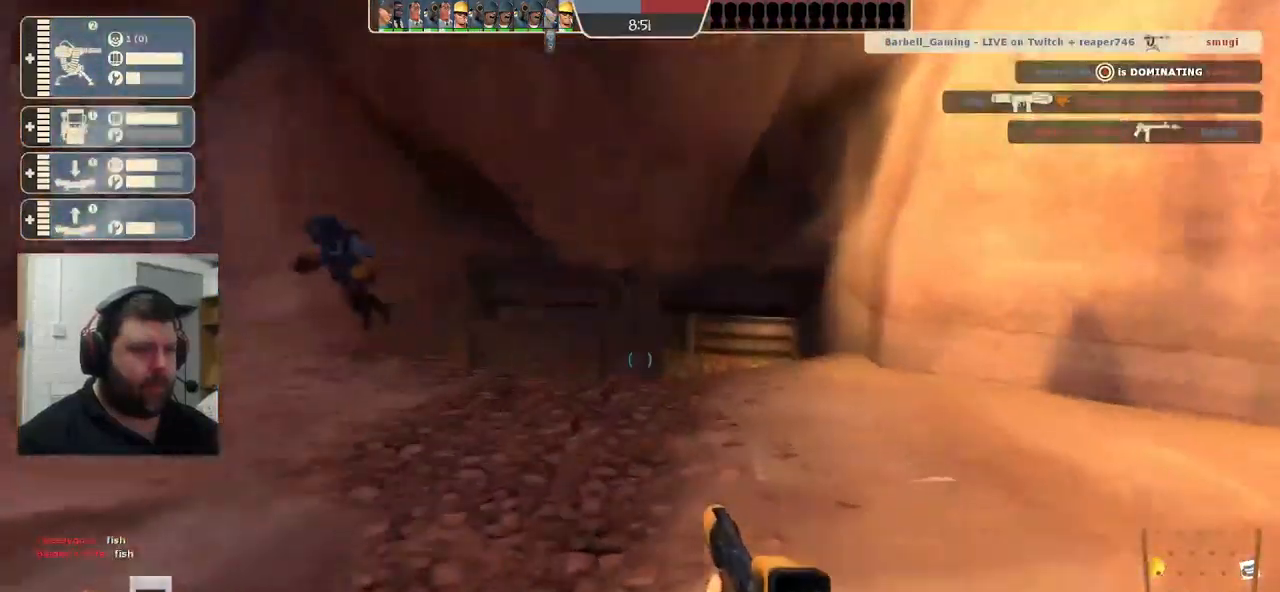
{"buttons": [], "left_stick": "up", "right_stick": "center", "events": [[200, "right_stick", "left"], [250, "right_stick", "center"]]}
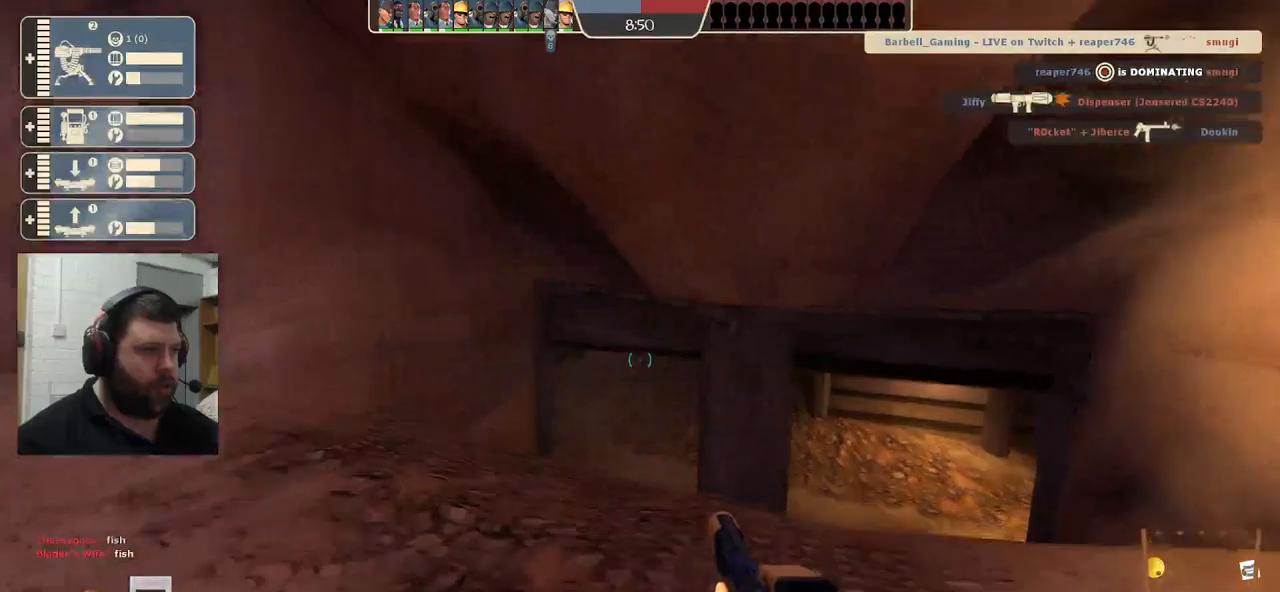
{"buttons": [], "left_stick": "up", "right_stick": "center", "events": []}
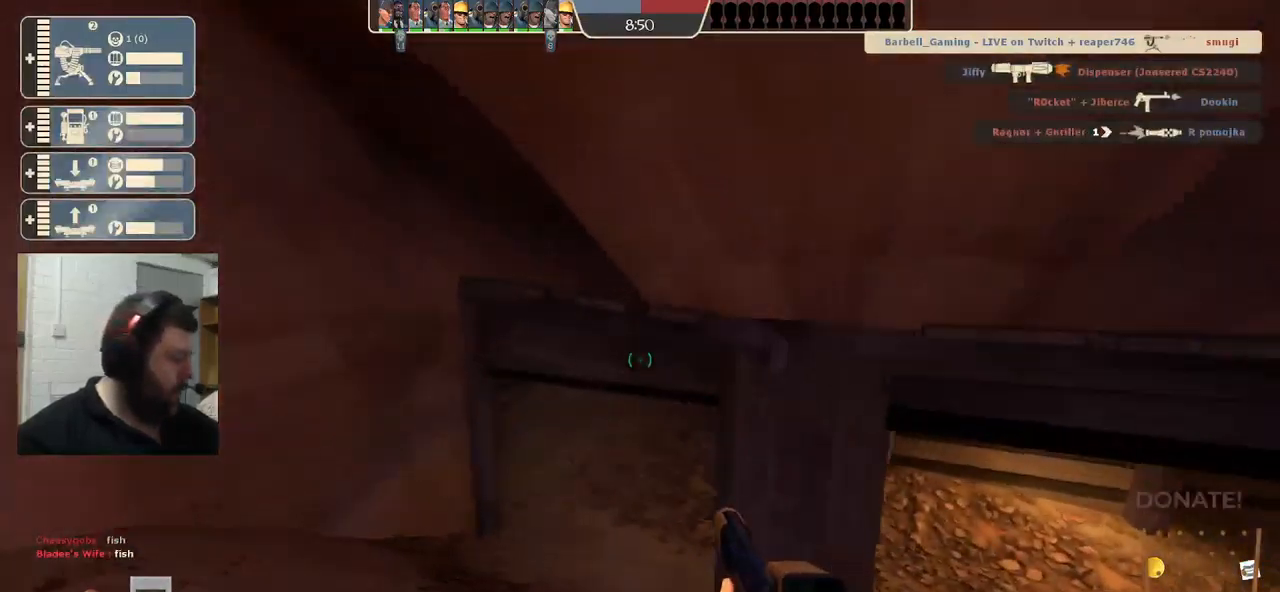
{"buttons": [], "left_stick": "up", "right_stick": "center", "events": []}
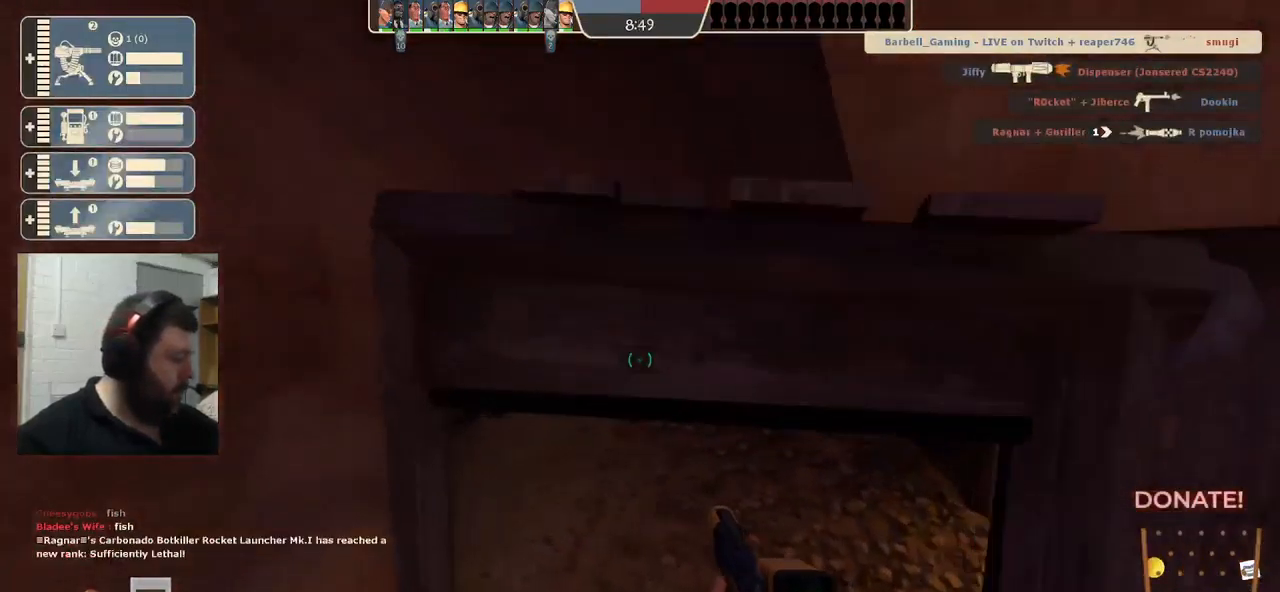
{"buttons": [], "left_stick": "up", "right_stick": "center", "events": [[400, "SQUARE", "down"], [467, "SQUARE", "up"]]}
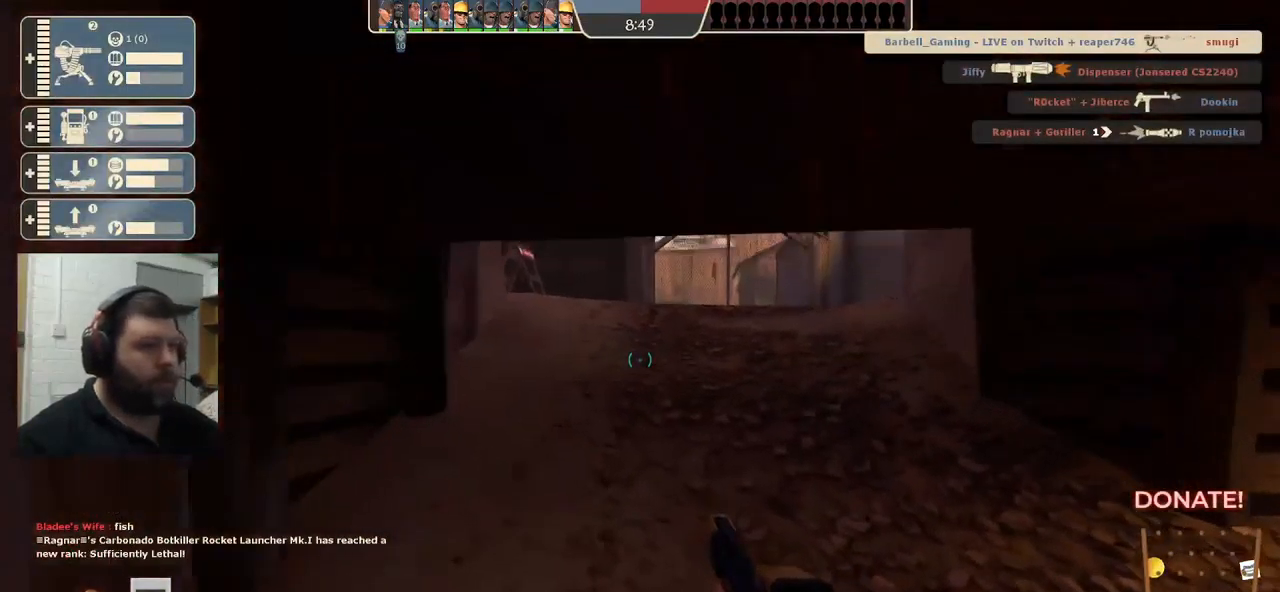
{"buttons": [], "left_stick": "up", "right_stick": "center", "events": [[50, "SQUARE", "down"], [117, "SQUARE", "up"], [167, "SQUARE", "down"], [267, "SQUARE", "up"]]}
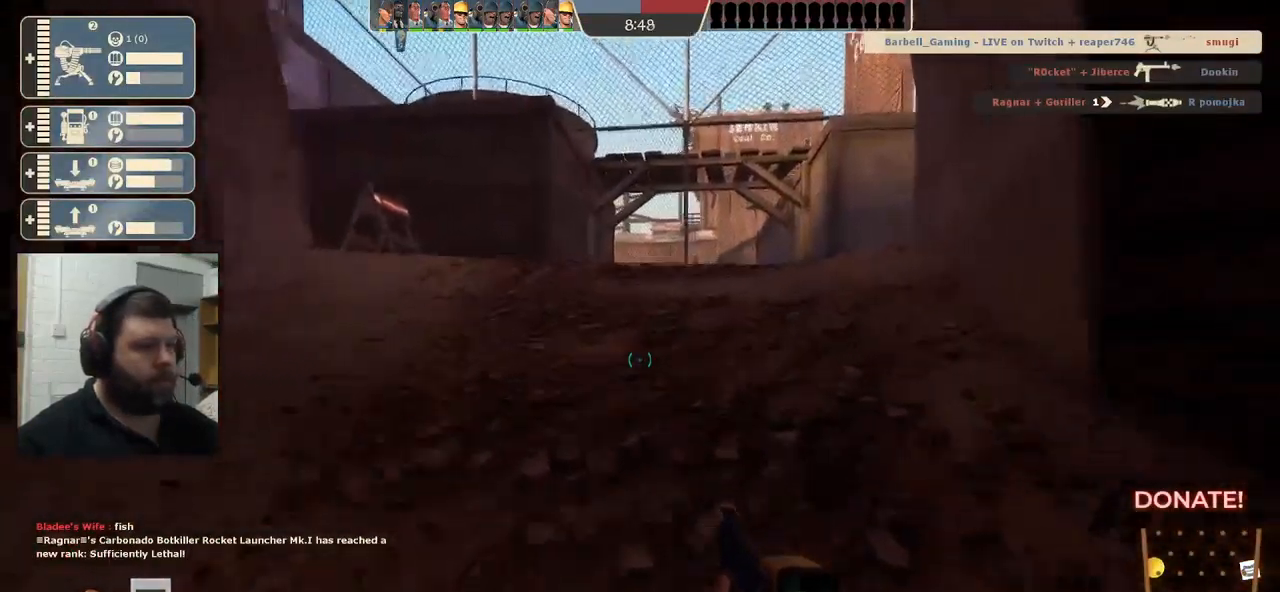
{"buttons": [], "left_stick": "left", "right_stick": "right", "events": [[33, "right_stick", "right"], [183, "right_stick", "center"], [217, "left_stick", "up-left"], [367, "right_stick", "right"], [467, "left_stick", "left"]]}
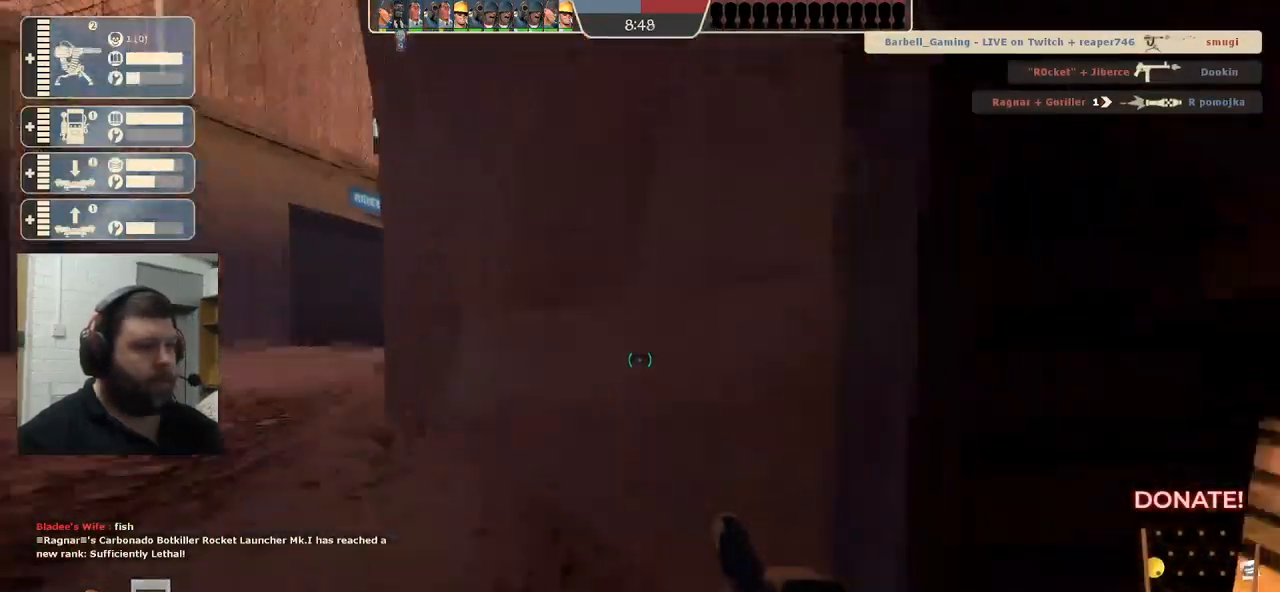
{"buttons": [], "left_stick": "left", "right_stick": "right", "events": []}
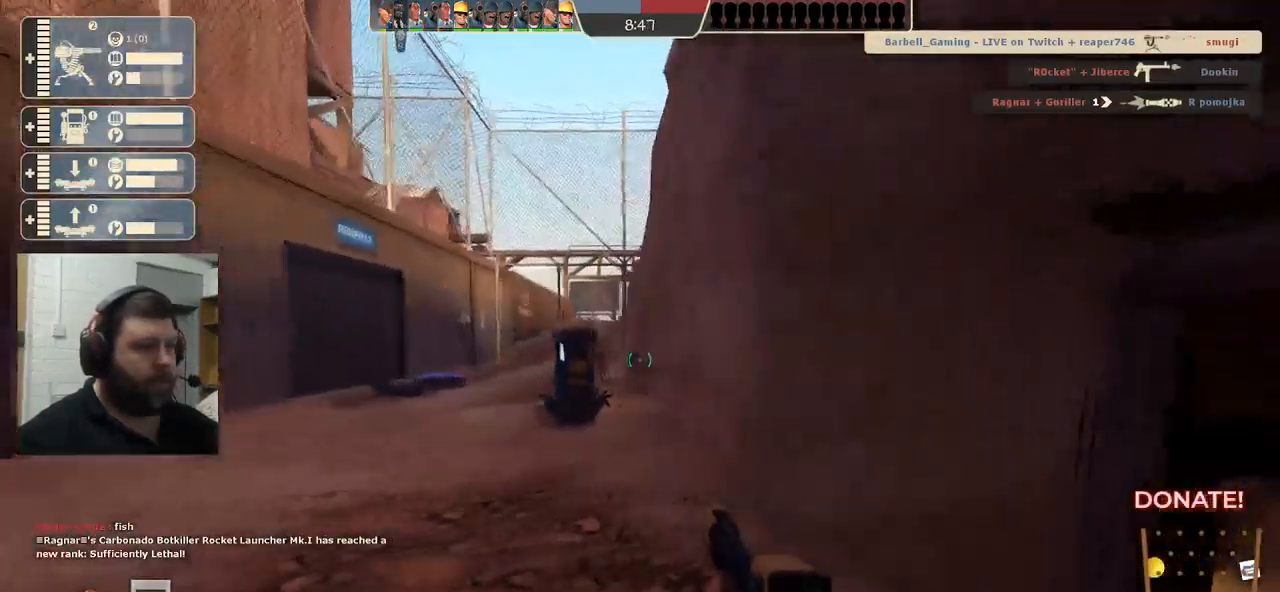
{"buttons": [], "left_stick": "up-left", "right_stick": "center", "events": [[17, "L2", "down"], [50, "left_stick", "right"], [100, "right_stick", "center"], [183, "L2", "up"], [417, "left_stick", "up-left"]]}
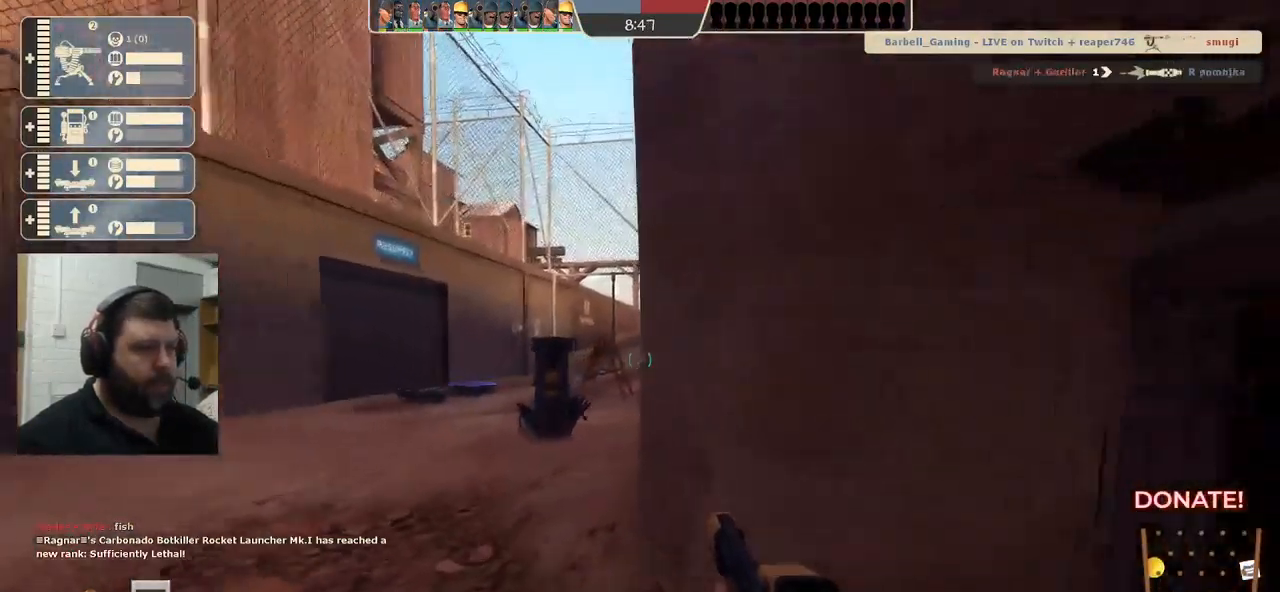
{"buttons": ["L2"], "left_stick": "down", "right_stick": "center", "events": [[333, "left_stick", "down-left"], [483, "L2", "down"], [483, "left_stick", "down"]]}
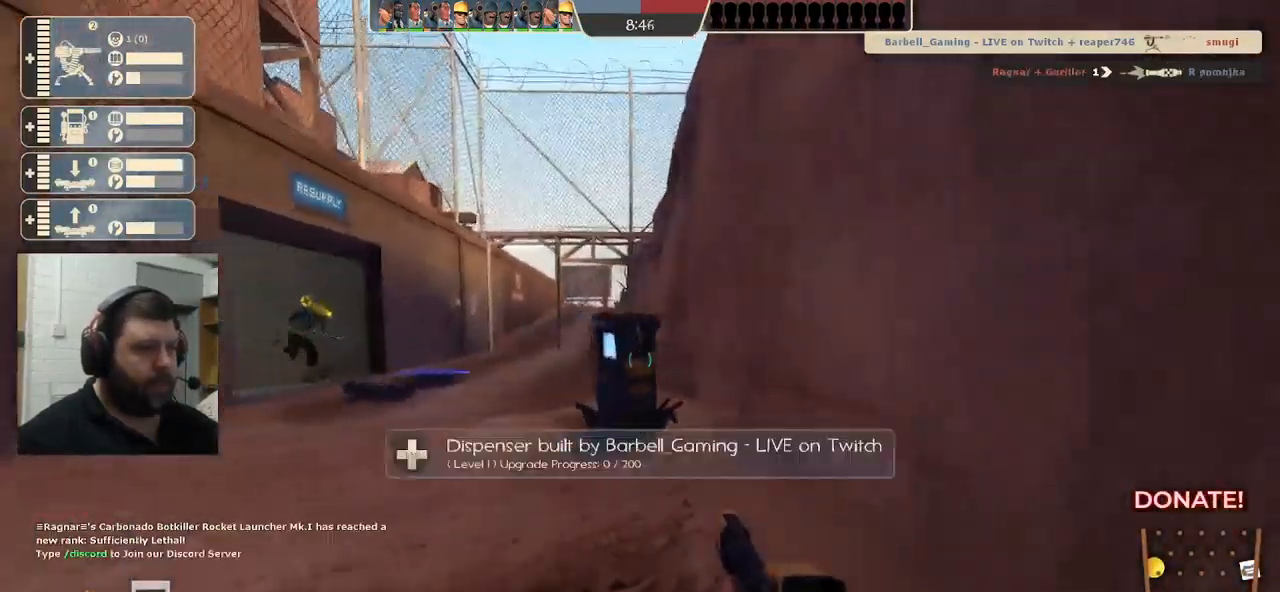
{"buttons": [], "left_stick": "right", "right_stick": "center", "events": [[17, "left_stick", "down-right"], [117, "L2", "up"], [367, "left_stick", "right"]]}
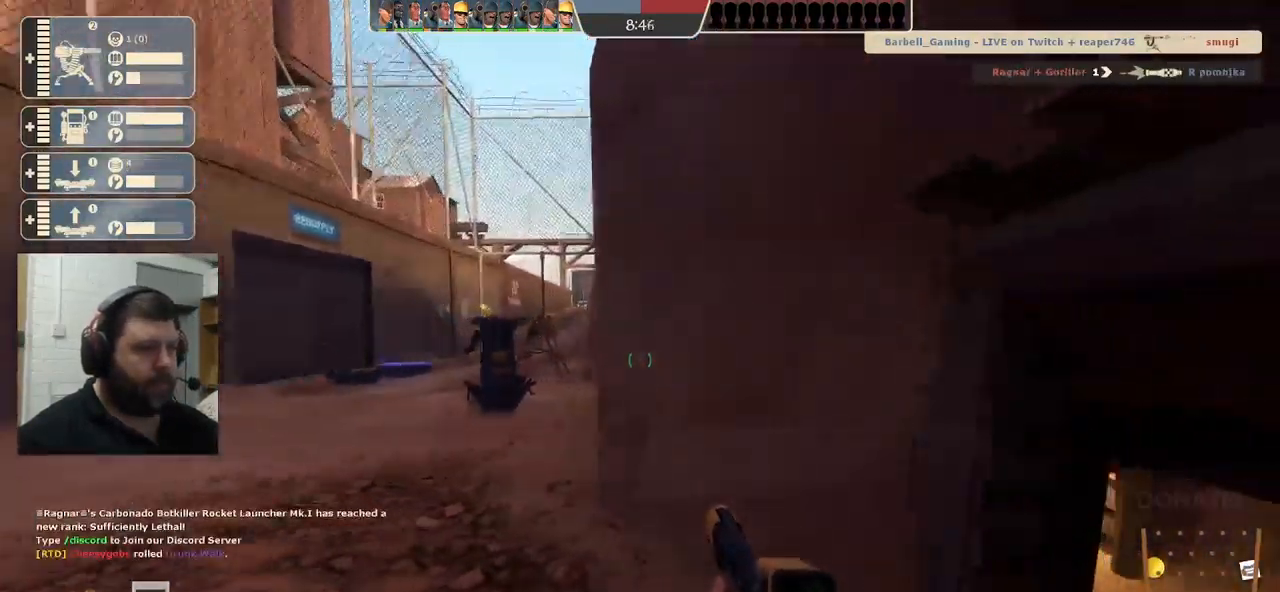
{"buttons": [], "left_stick": "up-left", "right_stick": "center", "events": [[33, "right_stick", "left"], [117, "left_stick", "up"], [117, "right_stick", "center"], [283, "left_stick", "up-left"]]}
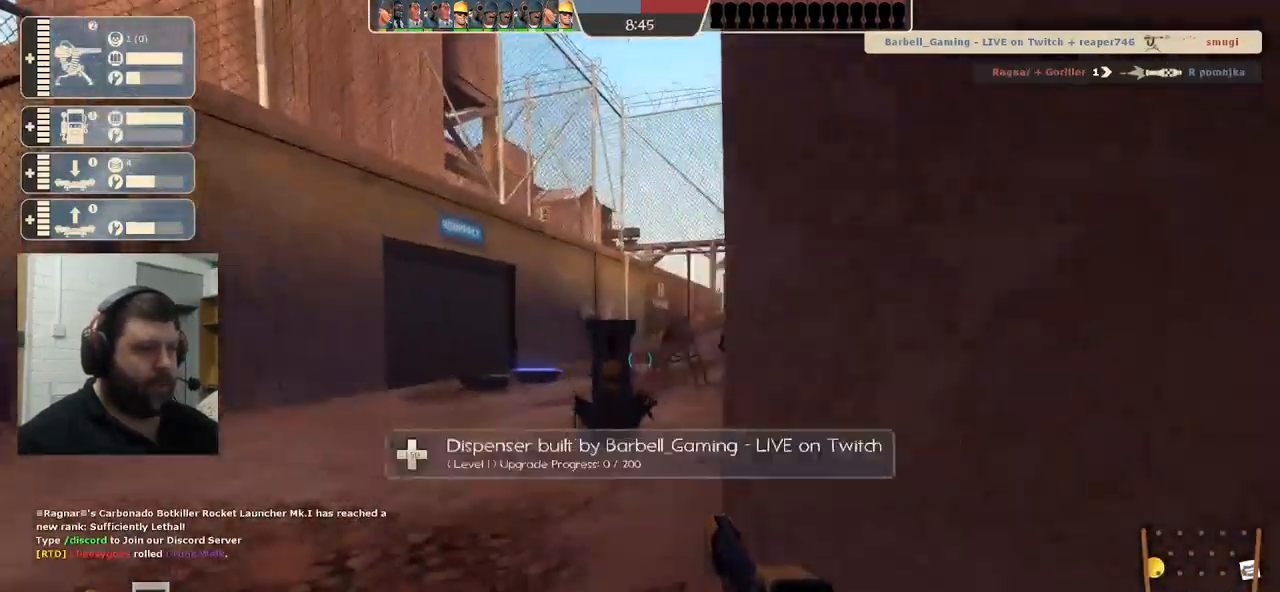
{"buttons": [], "left_stick": "up", "right_stick": "center", "events": [[300, "left_stick", "up"]]}
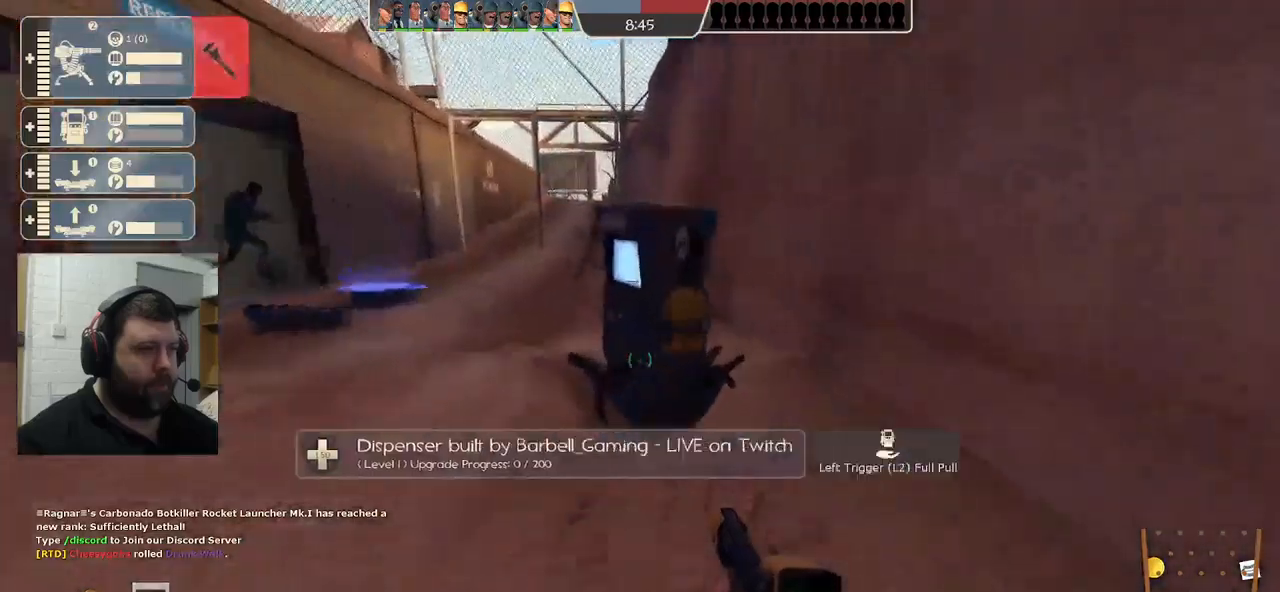
{"buttons": [], "left_stick": "down-right", "right_stick": "center", "events": [[117, "L2", "down"], [150, "left_stick", "center"], [200, "left_stick", "down"], [250, "L2", "up"], [467, "left_stick", "down-right"]]}
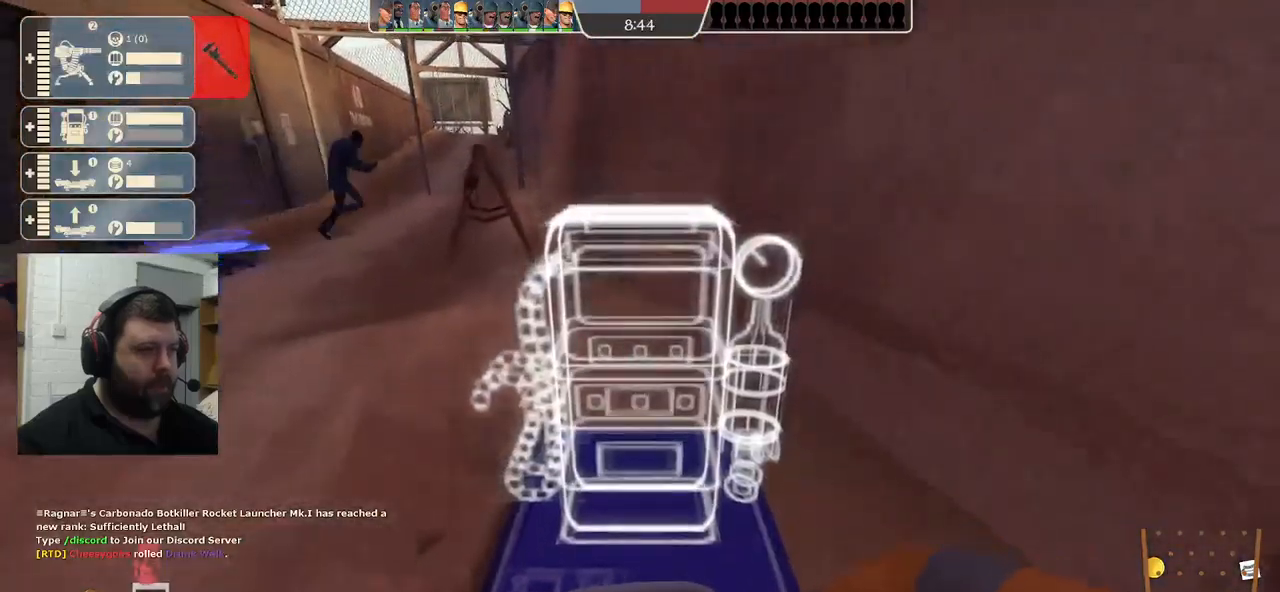
{"buttons": [], "left_stick": "up", "right_stick": "center", "events": [[67, "right_stick", "right"], [167, "left_stick", "up-right"], [250, "right_stick", "center"], [484, "left_stick", "up"]]}
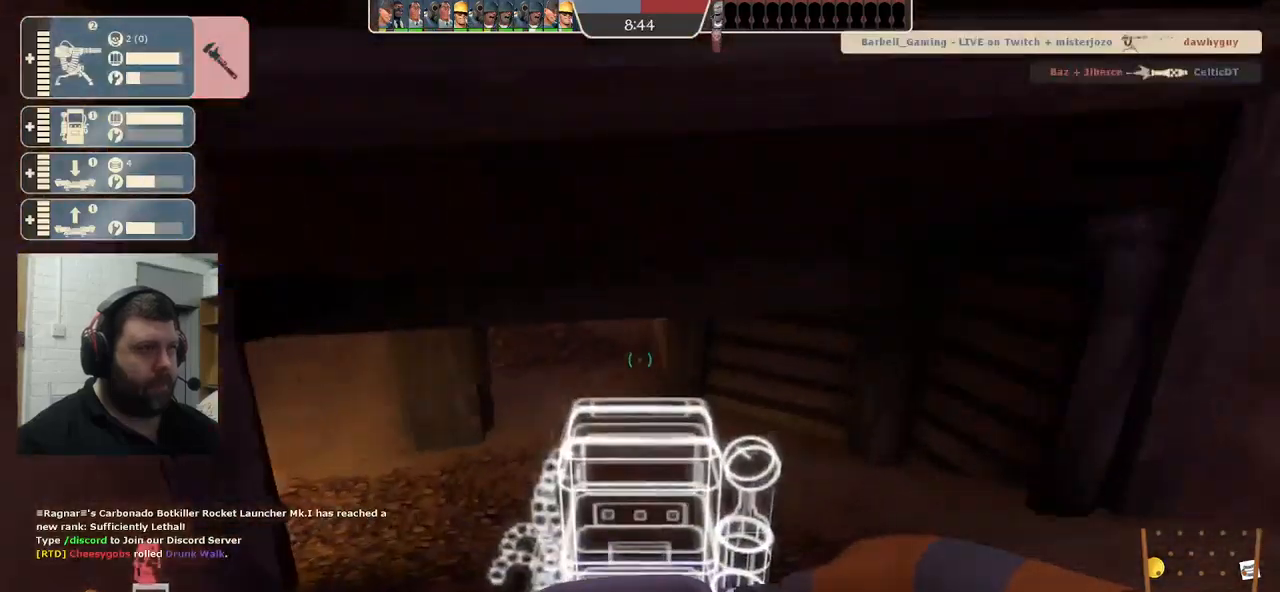
{"buttons": [], "left_stick": "up", "right_stick": "center", "events": []}
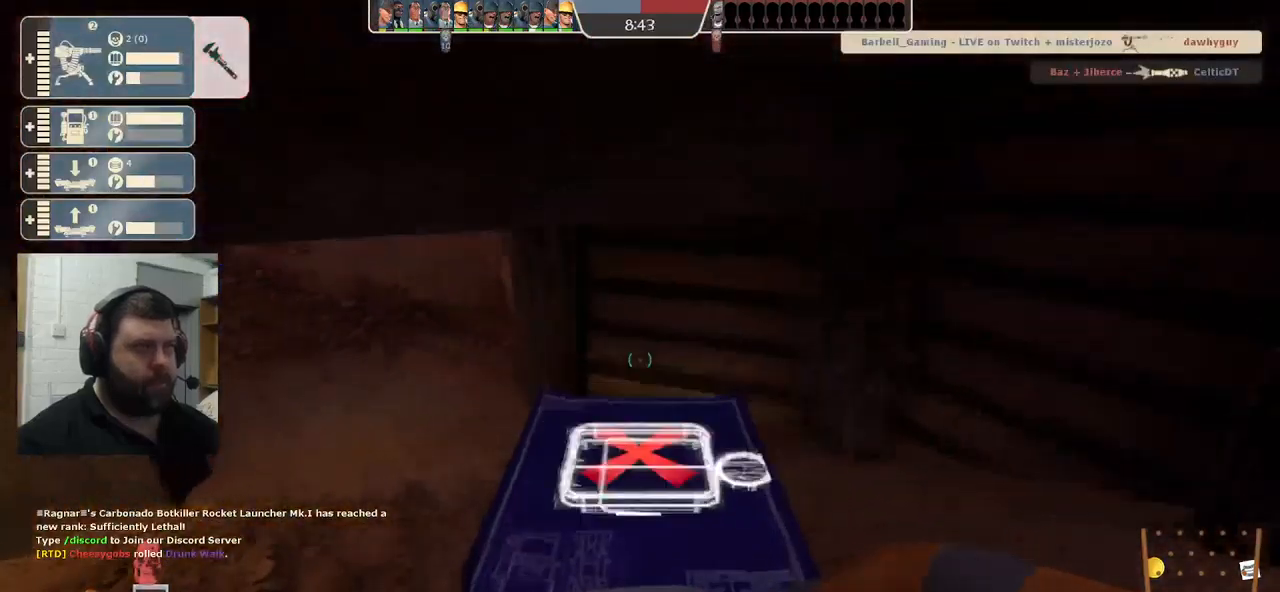
{"buttons": [], "left_stick": "up", "right_stick": "center", "events": [[50, "right_stick", "down-left"], [150, "right_stick", "center"]]}
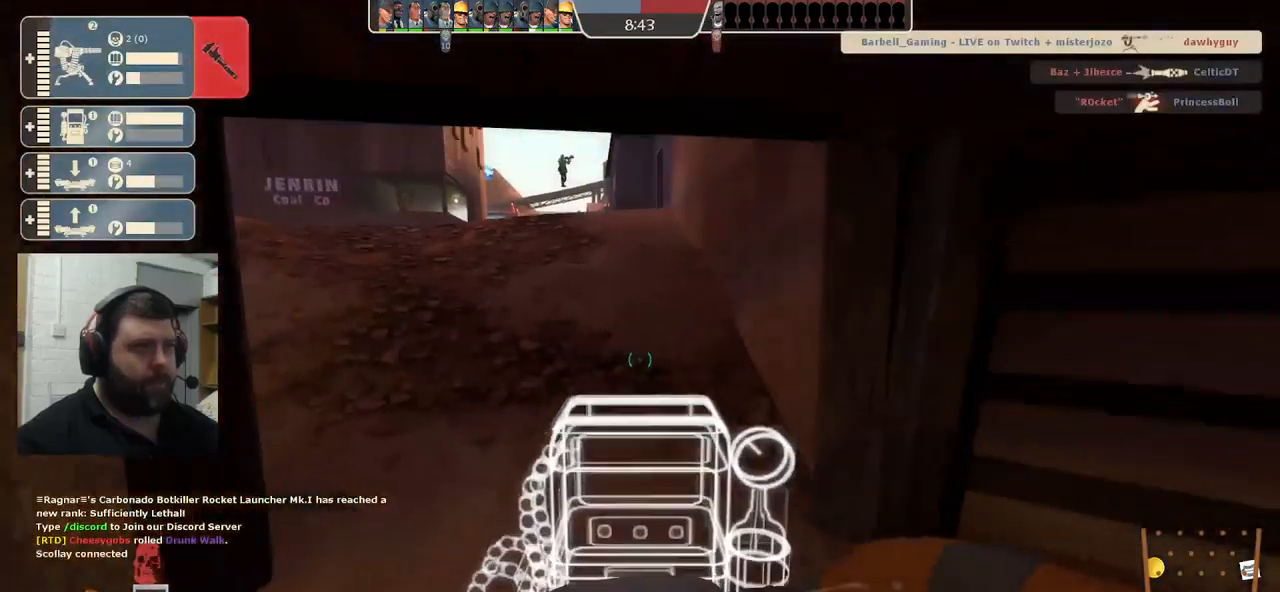
{"buttons": [], "left_stick": "up", "right_stick": "center", "events": []}